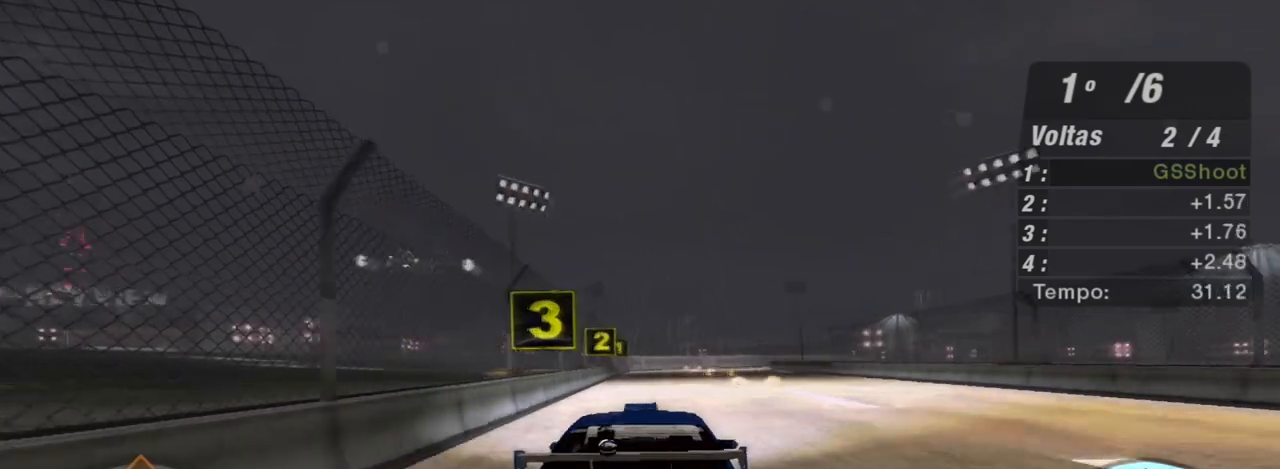
Gameplay with a controller (Xbox layout); each line is a JSON object with the inputs held at the frame after it. "events" lists button and stick changes between this image and that frame as [ms after this image, input, new state], when the widget could be followed in between. Not read: L3.
{"buttons": ["L2"], "left_stick": "center", "right_stick": "center", "events": [[100, "L2", "down"]]}
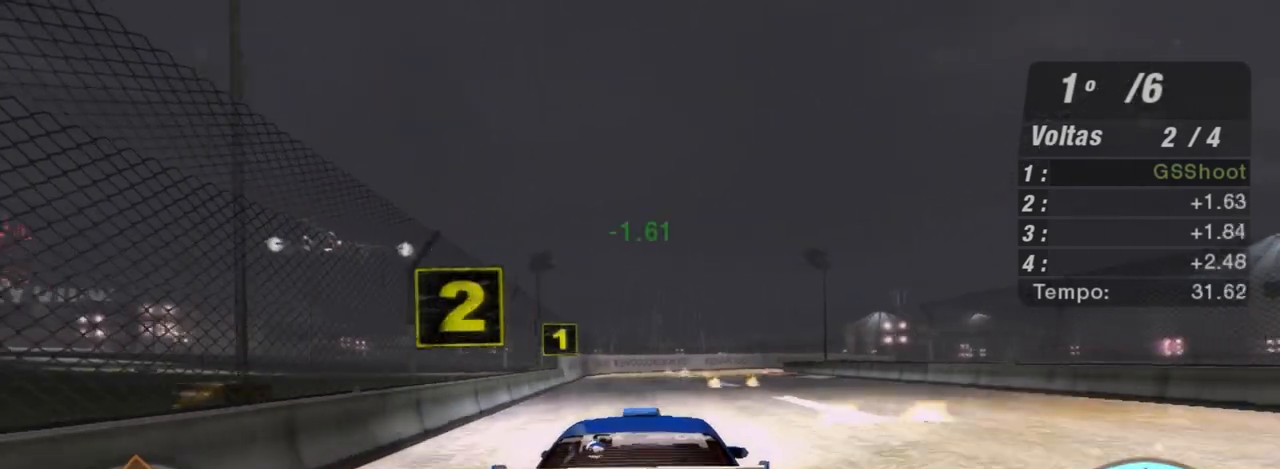
{"buttons": ["L1"], "left_stick": "right", "right_stick": "center", "events": [[401, "L2", "up"], [401, "left_stick", "right"], [501, "L1", "down"]]}
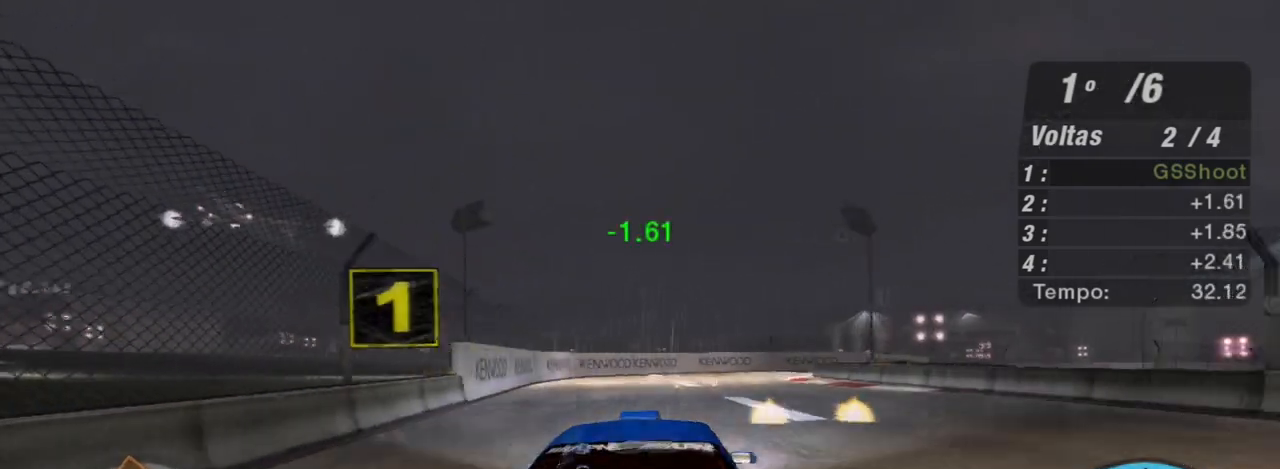
{"buttons": [], "left_stick": "left", "right_stick": "center", "events": [[100, "L1", "up"], [200, "L2", "down"], [400, "L2", "up"], [400, "left_stick", "left"]]}
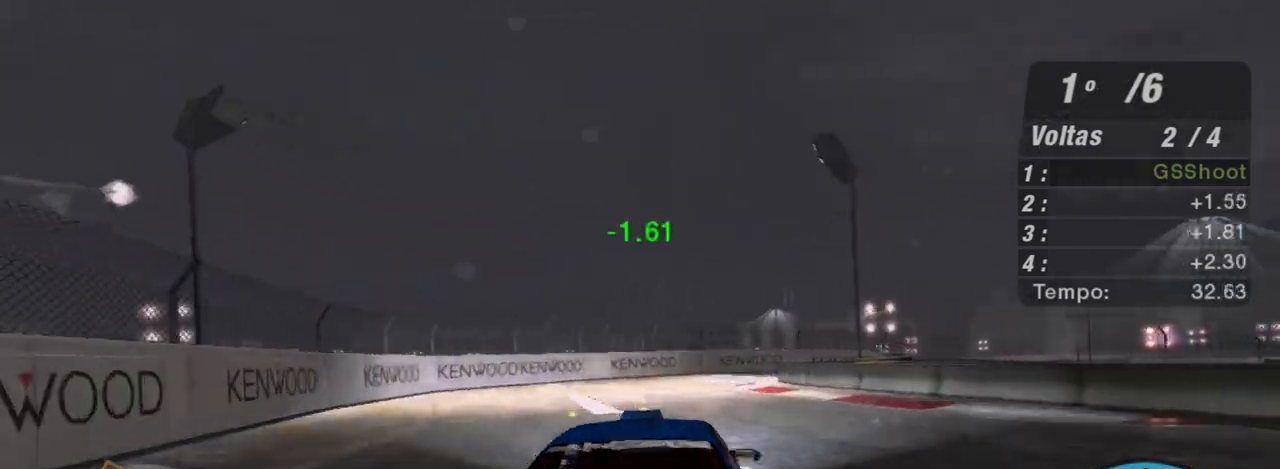
{"buttons": [], "left_stick": "up-right", "right_stick": "center", "events": [[34, "left_stick", "center"], [67, "L2", "down"], [267, "L2", "up"], [401, "L1", "down"], [401, "left_stick", "right"], [467, "left_stick", "up-right"], [501, "L1", "up"]]}
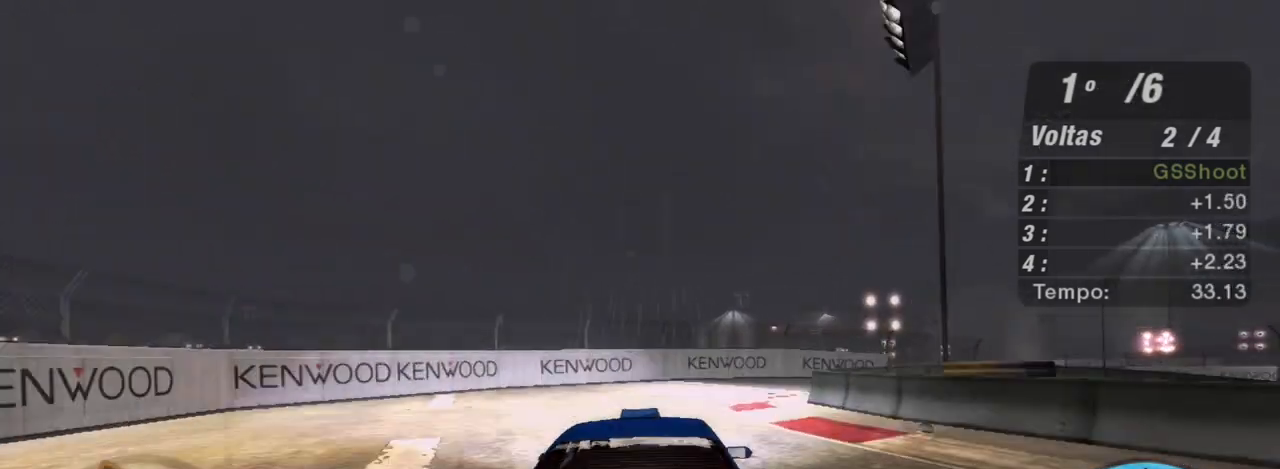
{"buttons": [], "left_stick": "right", "right_stick": "center", "events": [[167, "left_stick", "right"]]}
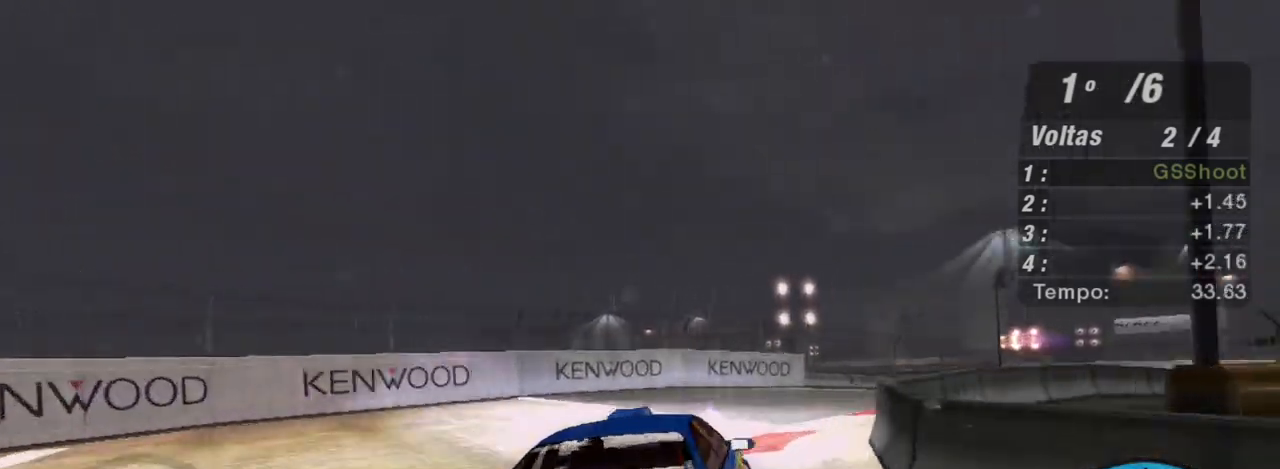
{"buttons": ["R2"], "left_stick": "center", "right_stick": "center", "events": [[34, "R2", "down"], [134, "left_stick", "center"]]}
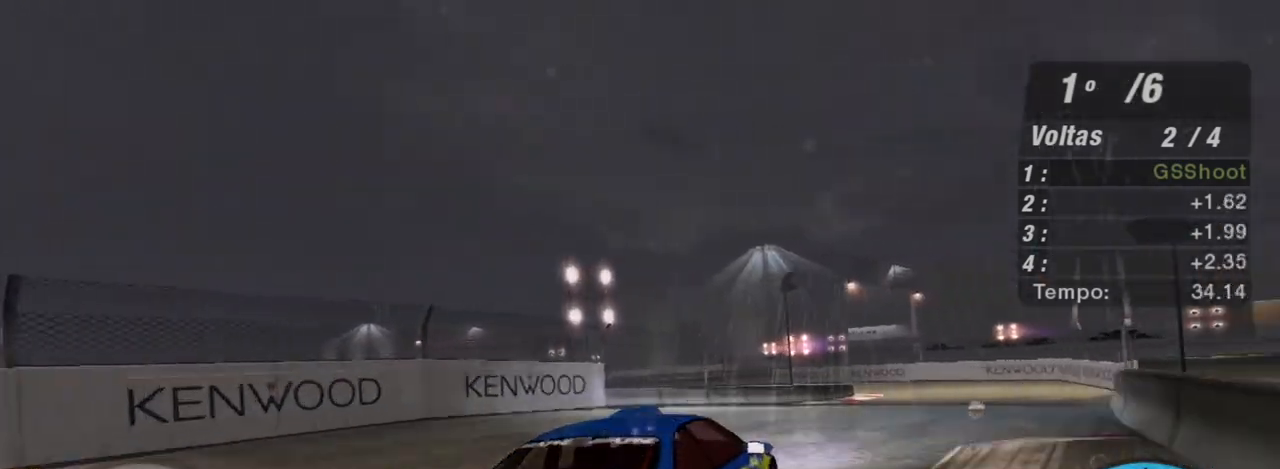
{"buttons": ["R2"], "left_stick": "up-right", "right_stick": "center", "events": [[400, "left_stick", "up-right"]]}
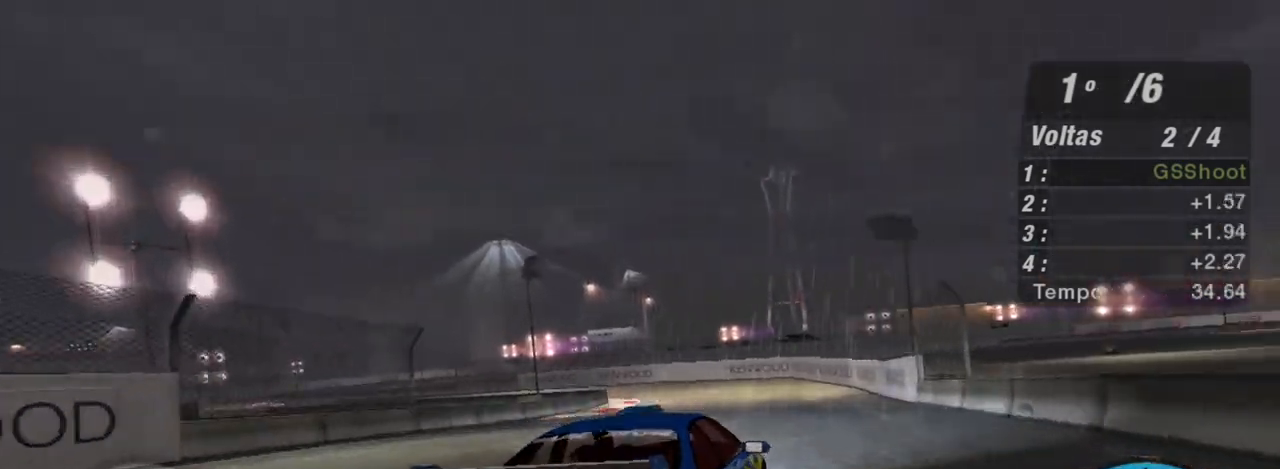
{"buttons": ["R2"], "left_stick": "center", "right_stick": "center", "events": [[134, "left_stick", "left"], [401, "left_stick", "center"]]}
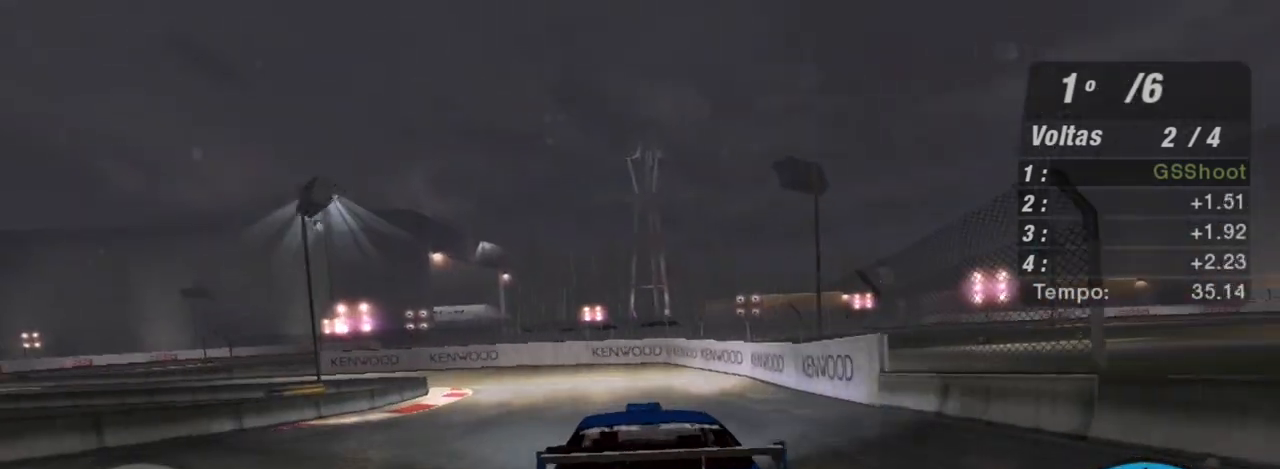
{"buttons": ["R2"], "left_stick": "left", "right_stick": "center", "events": [[267, "left_stick", "left"]]}
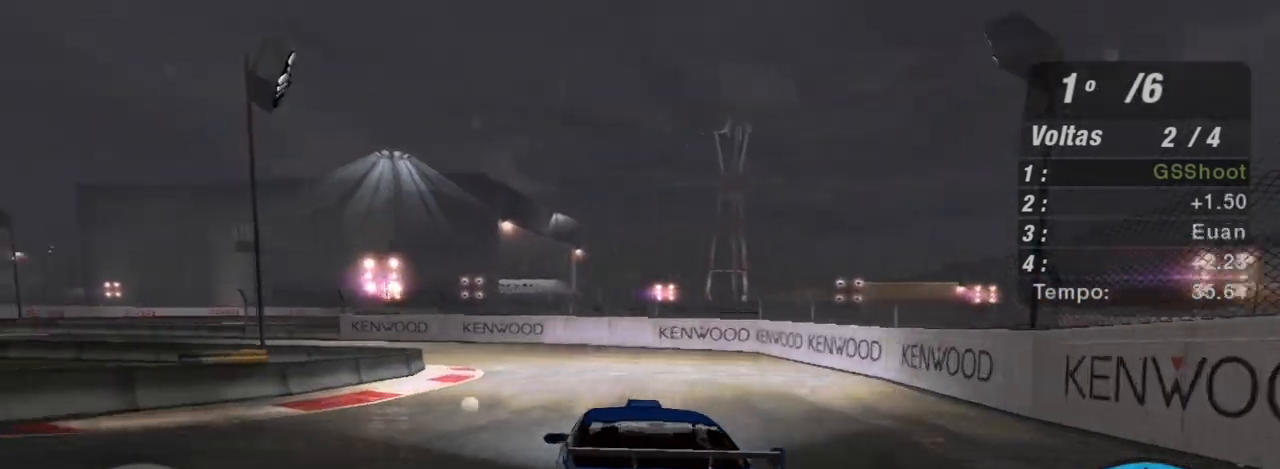
{"buttons": ["R2"], "left_stick": "up", "right_stick": "center", "events": [[34, "left_stick", "center"], [200, "left_stick", "left"], [434, "left_stick", "up"]]}
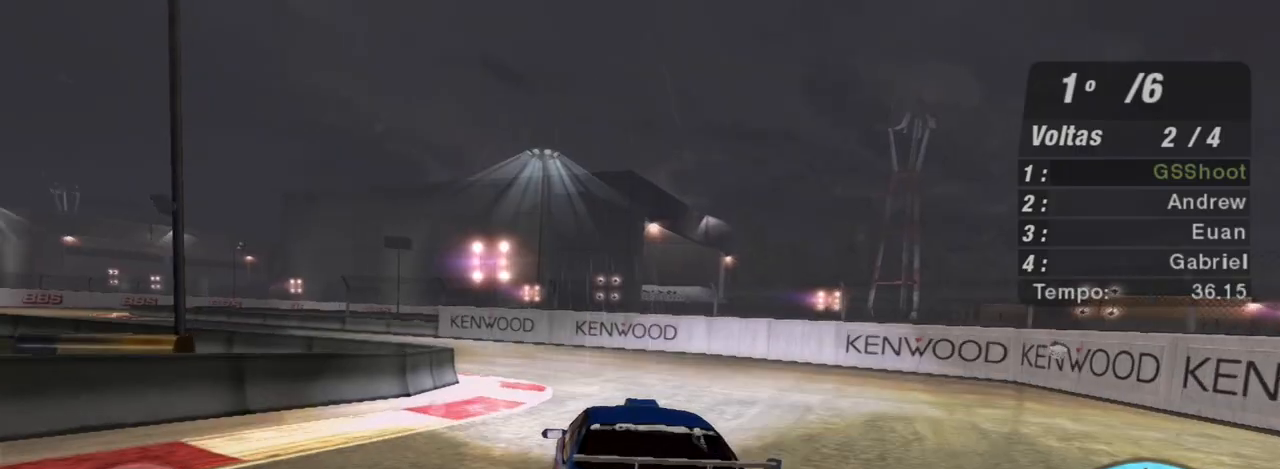
{"buttons": ["R2"], "left_stick": "up-left", "right_stick": "center", "events": [[33, "left_stick", "up-left"]]}
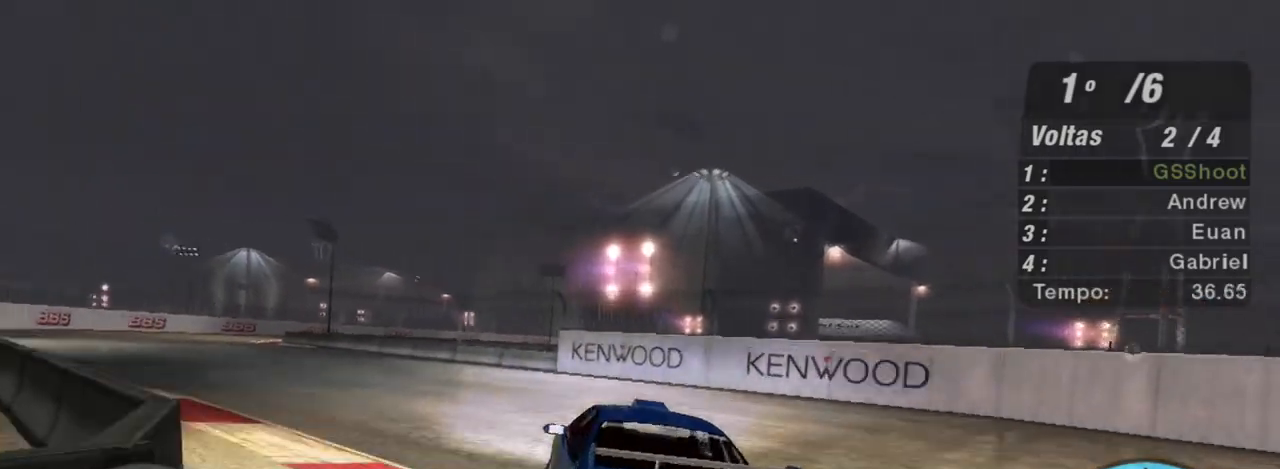
{"buttons": ["R2"], "left_stick": "up-left", "right_stick": "center", "events": []}
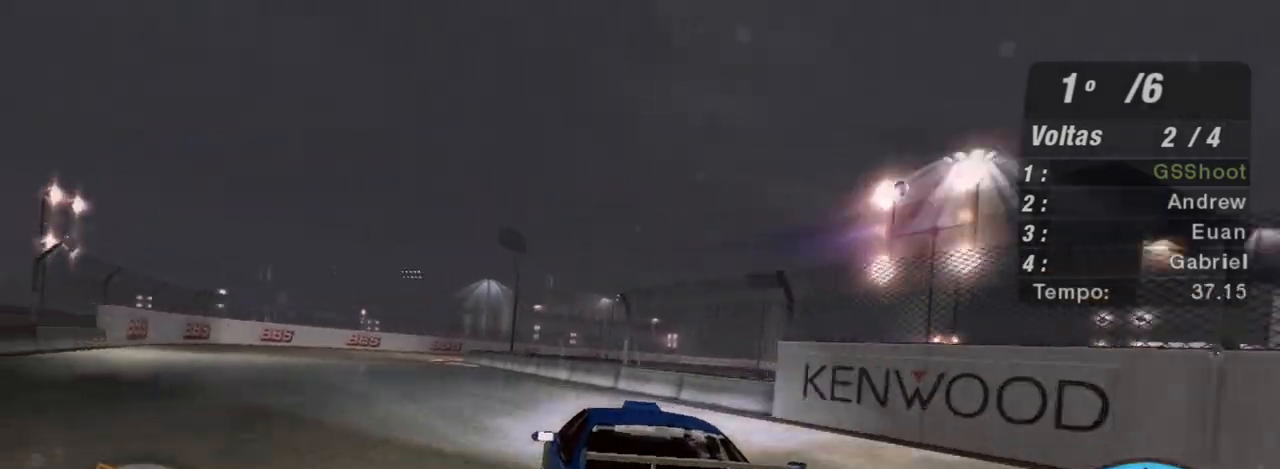
{"buttons": ["R2", "R3"], "left_stick": "left", "right_stick": "center", "events": [[167, "left_stick", "left"], [267, "R3", "down"]]}
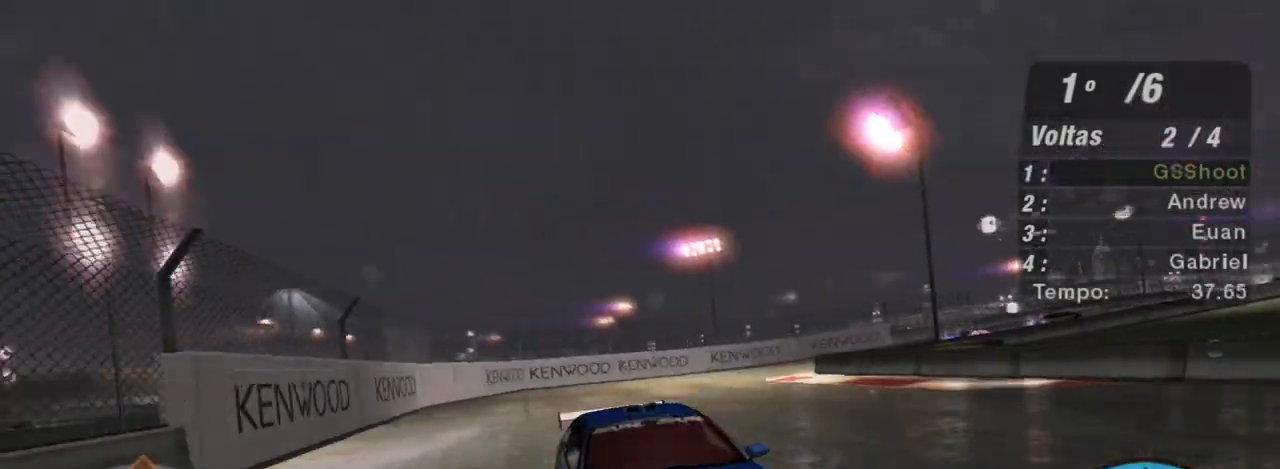
{"buttons": ["R2"], "left_stick": "right", "right_stick": "center", "events": [[100, "left_stick", "center"], [167, "R3", "up"], [367, "left_stick", "right"]]}
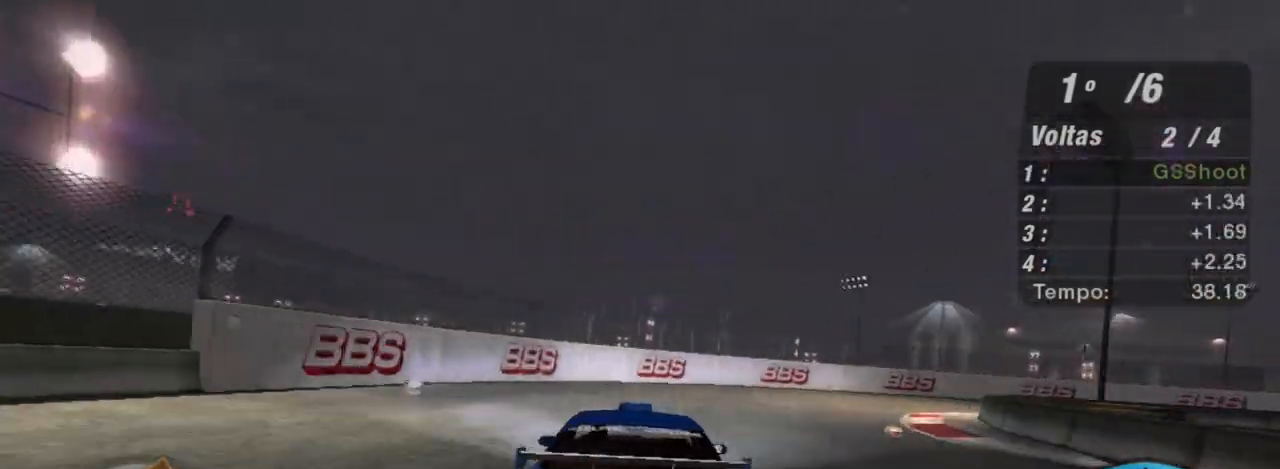
{"buttons": ["R2"], "left_stick": "right", "right_stick": "center", "events": [[66, "L2", "down"], [100, "R2", "up"], [233, "L2", "up"], [400, "R2", "down"]]}
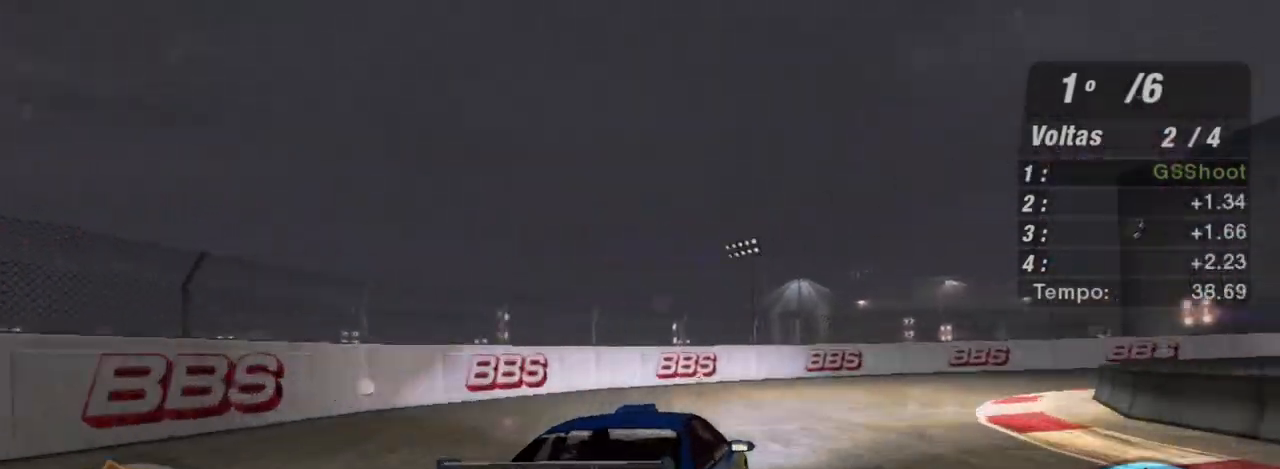
{"buttons": ["R2"], "left_stick": "right", "right_stick": "center", "events": []}
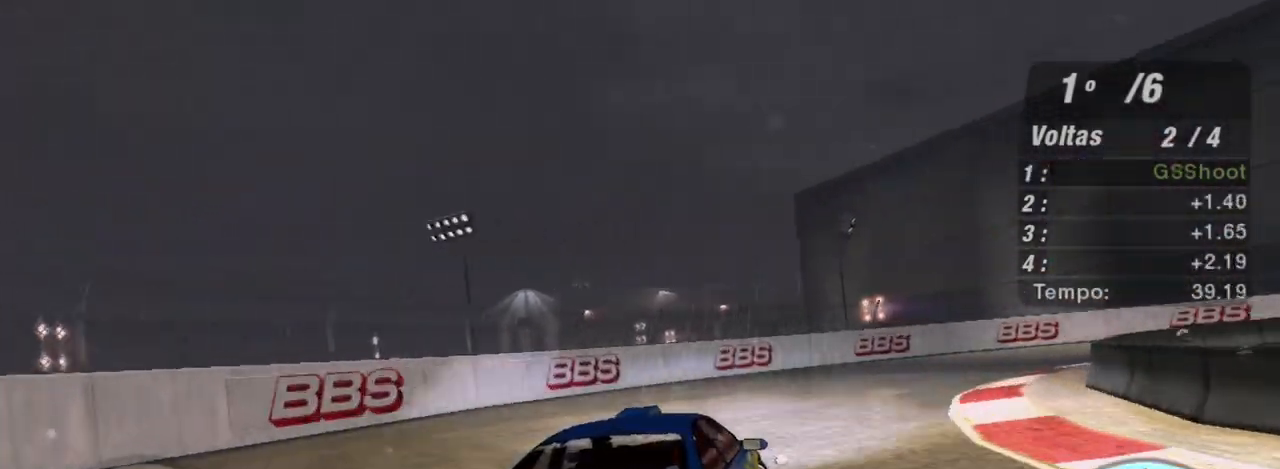
{"buttons": ["R2"], "left_stick": "right", "right_stick": "center", "events": []}
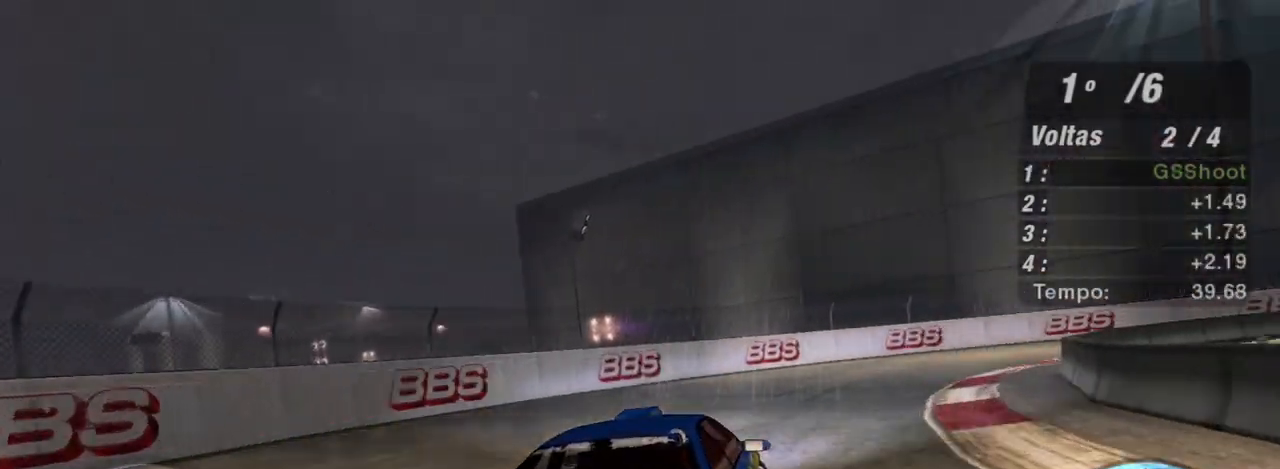
{"buttons": ["R2"], "left_stick": "right", "right_stick": "center", "events": []}
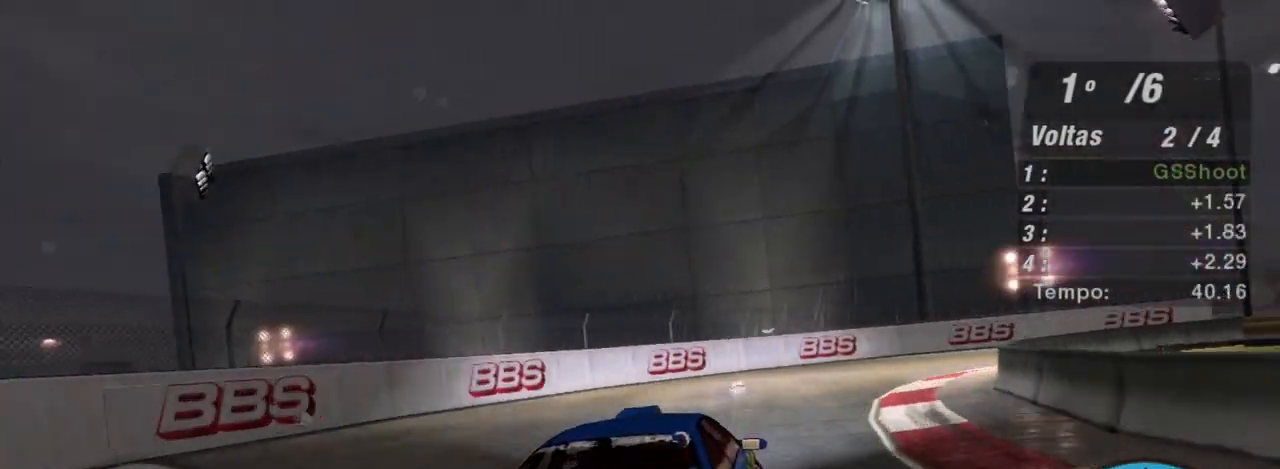
{"buttons": ["R2"], "left_stick": "up-right", "right_stick": "center", "events": [[367, "left_stick", "up-right"]]}
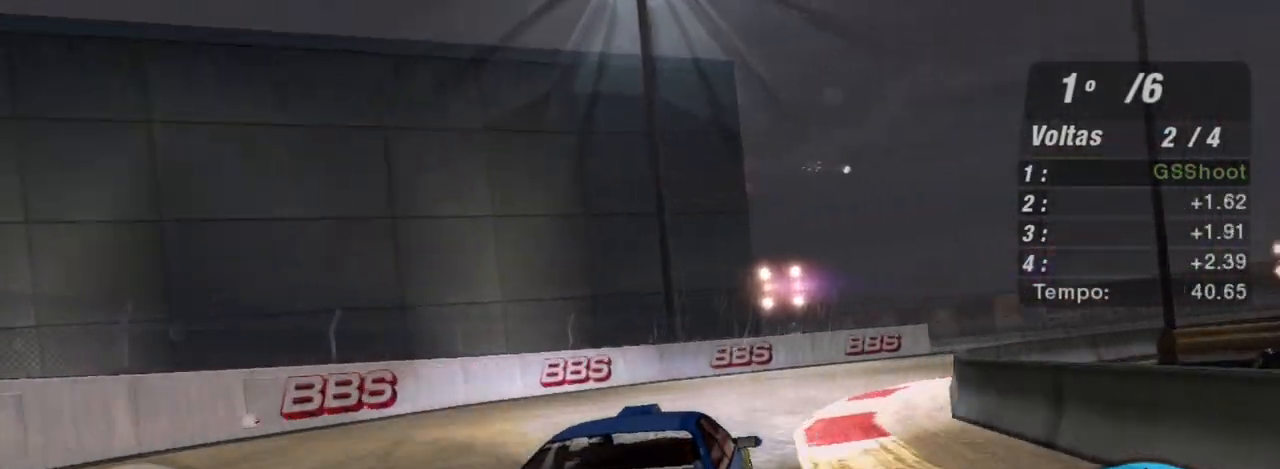
{"buttons": ["R2"], "left_stick": "up-right", "right_stick": "center", "events": []}
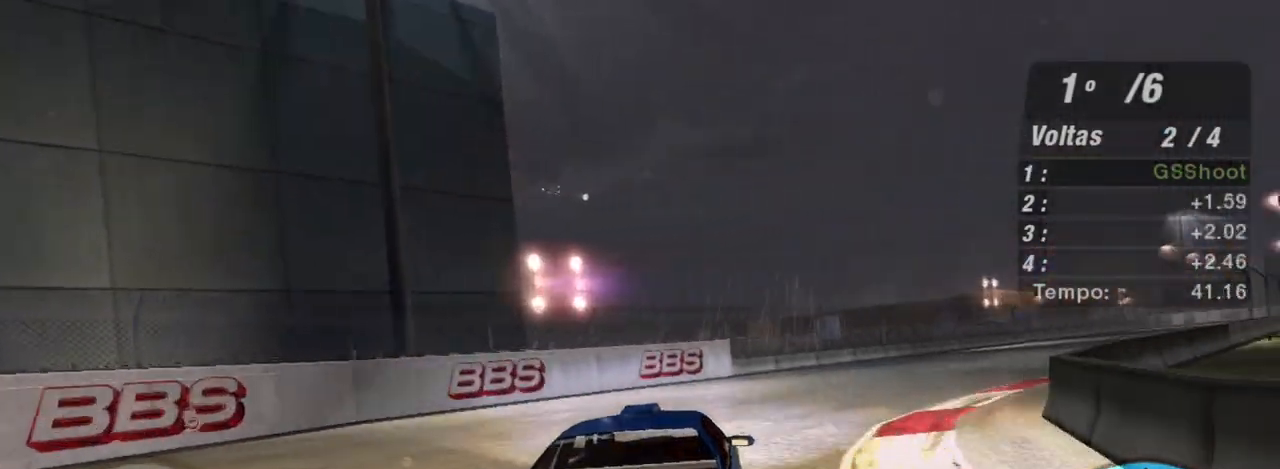
{"buttons": ["R2"], "left_stick": "up-right", "right_stick": "center", "events": []}
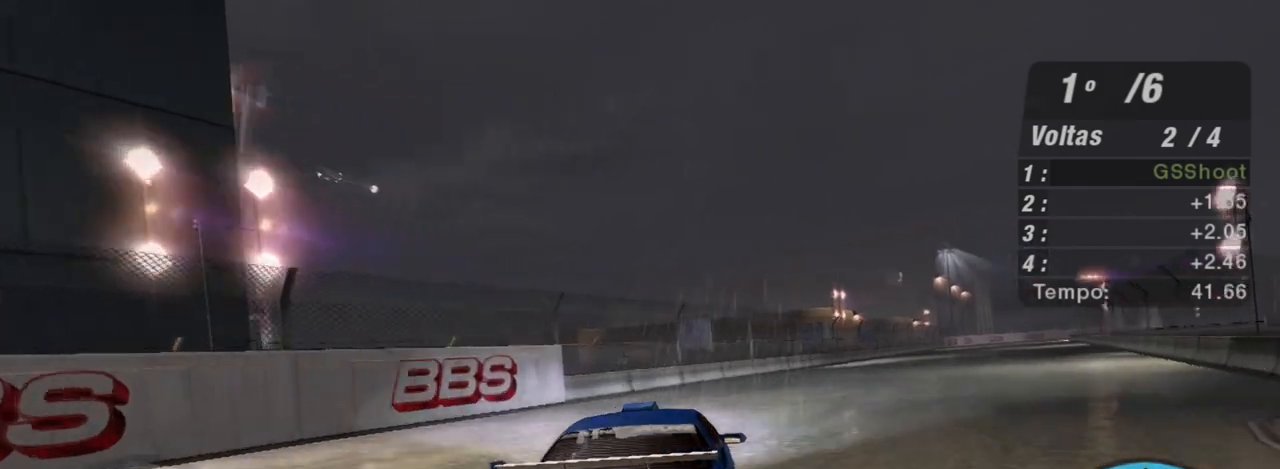
{"buttons": ["R2"], "left_stick": "up-right", "right_stick": "center", "events": []}
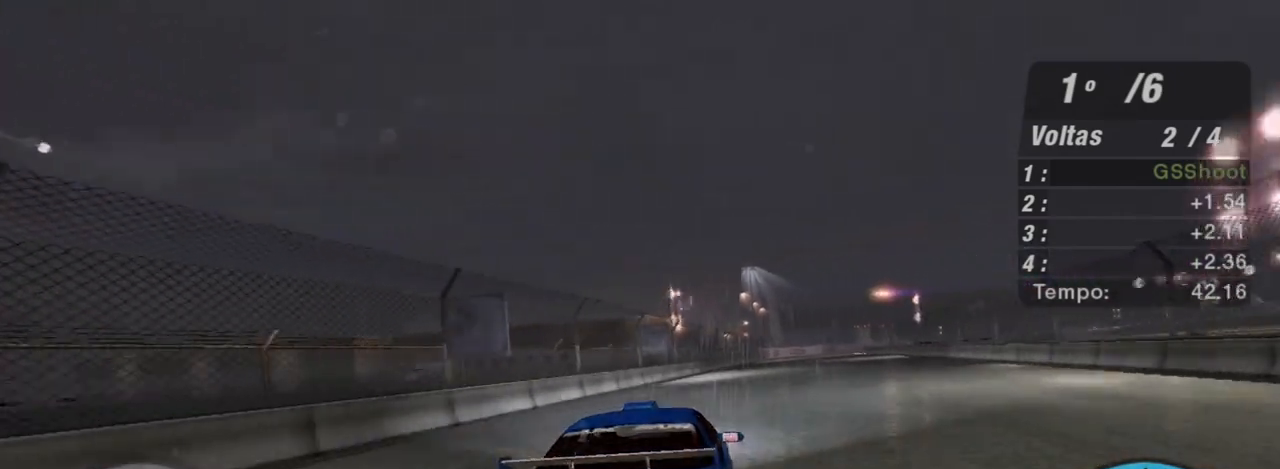
{"buttons": ["R2"], "left_stick": "up", "right_stick": "center", "events": [[133, "left_stick", "up"]]}
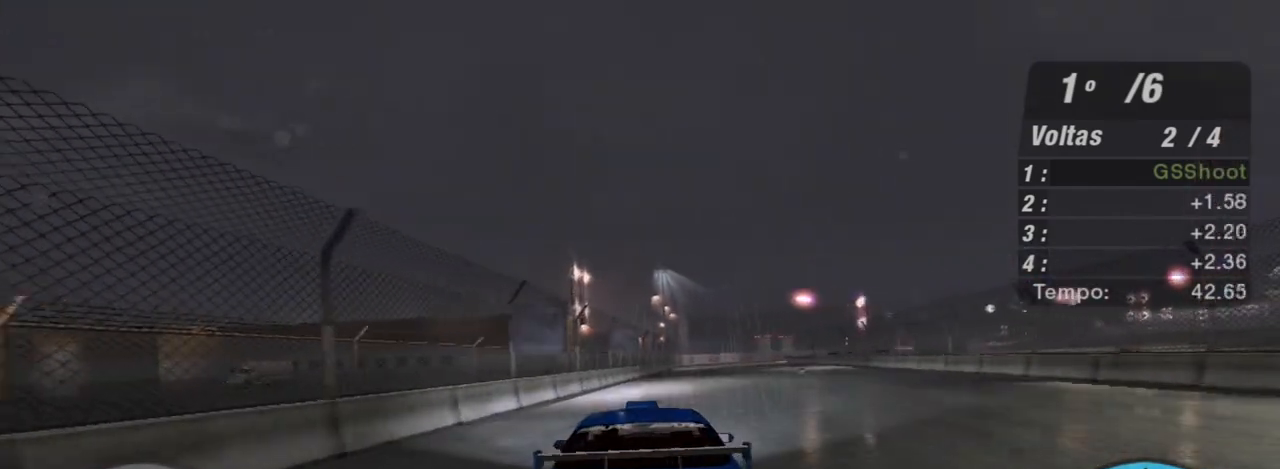
{"buttons": ["R2"], "left_stick": "up-right", "right_stick": "center", "events": [[401, "left_stick", "up-right"]]}
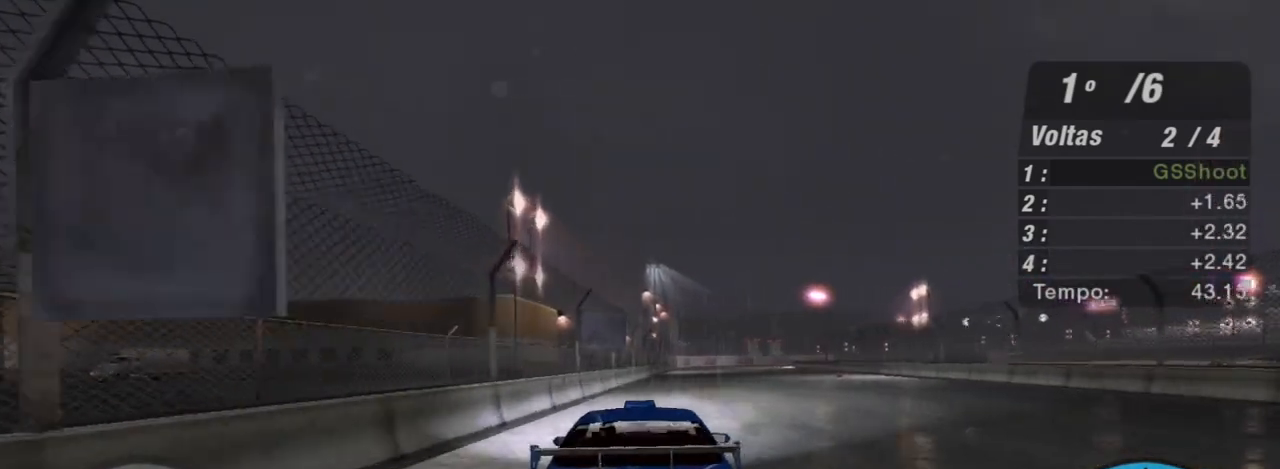
{"buttons": ["R2", "R3"], "left_stick": "center", "right_stick": "center", "events": [[167, "left_stick", "center"], [267, "left_stick", "up-right"], [467, "R3", "down"], [467, "left_stick", "center"]]}
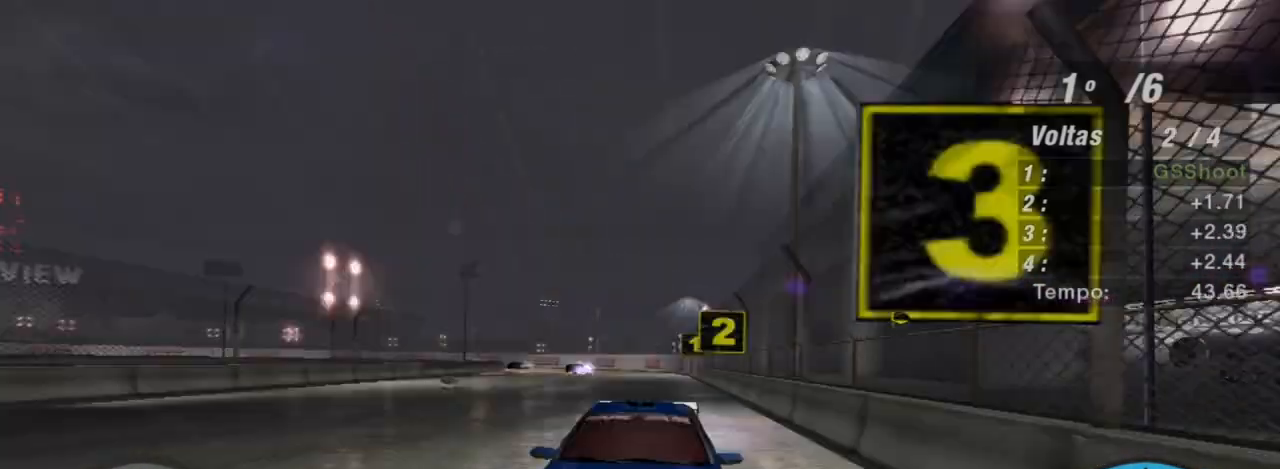
{"buttons": ["R2"], "left_stick": "center", "right_stick": "center", "events": [[467, "R3", "up"]]}
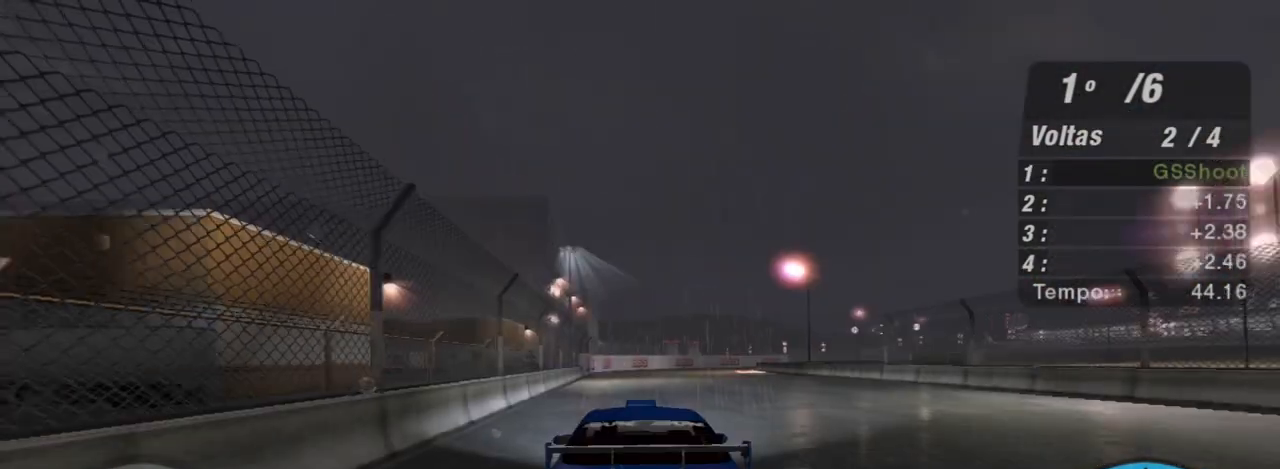
{"buttons": ["R2"], "left_stick": "center", "right_stick": "center", "events": []}
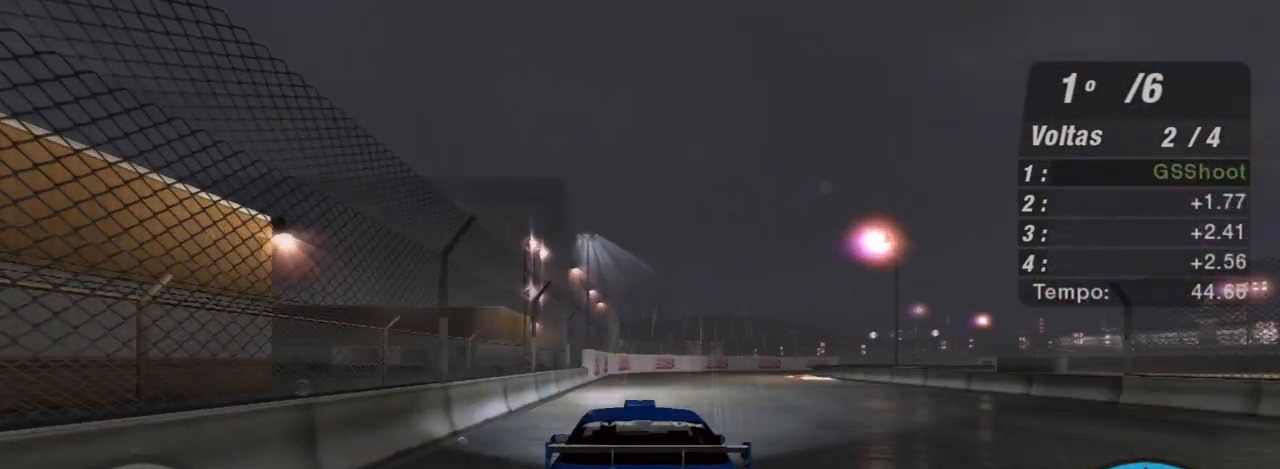
{"buttons": ["R2"], "left_stick": "up-right", "right_stick": "center", "events": [[67, "left_stick", "down-left"], [200, "left_stick", "center"], [301, "left_stick", "up-right"]]}
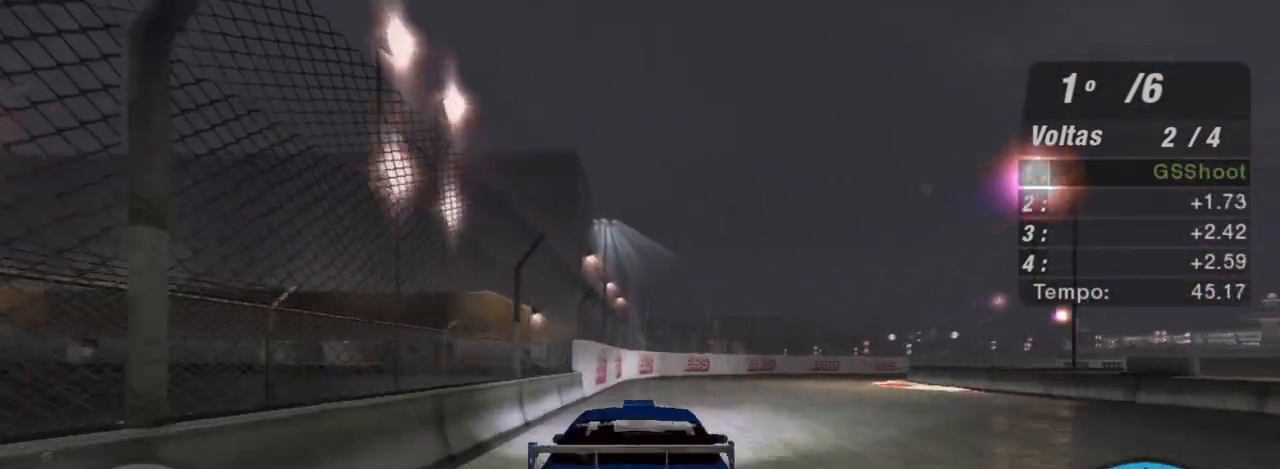
{"buttons": ["R2"], "left_stick": "up-right", "right_stick": "center", "events": []}
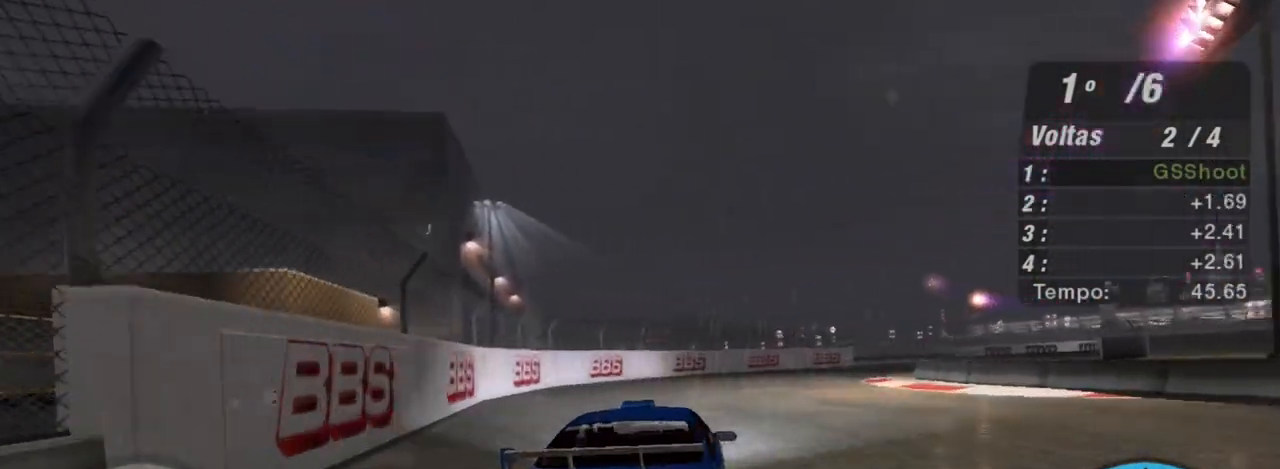
{"buttons": ["R2"], "left_stick": "up-right", "right_stick": "center", "events": []}
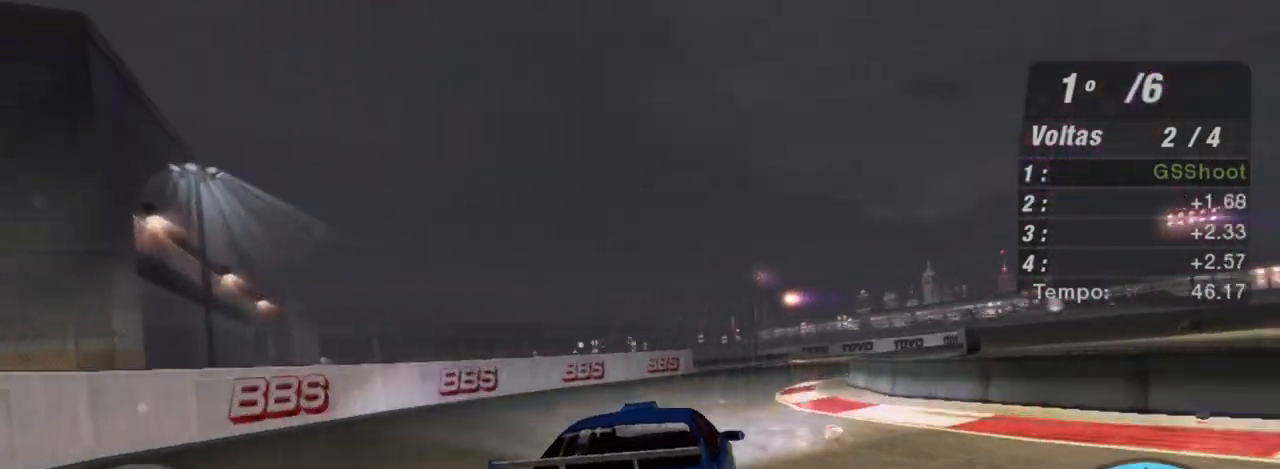
{"buttons": ["R2"], "left_stick": "up-right", "right_stick": "center", "events": []}